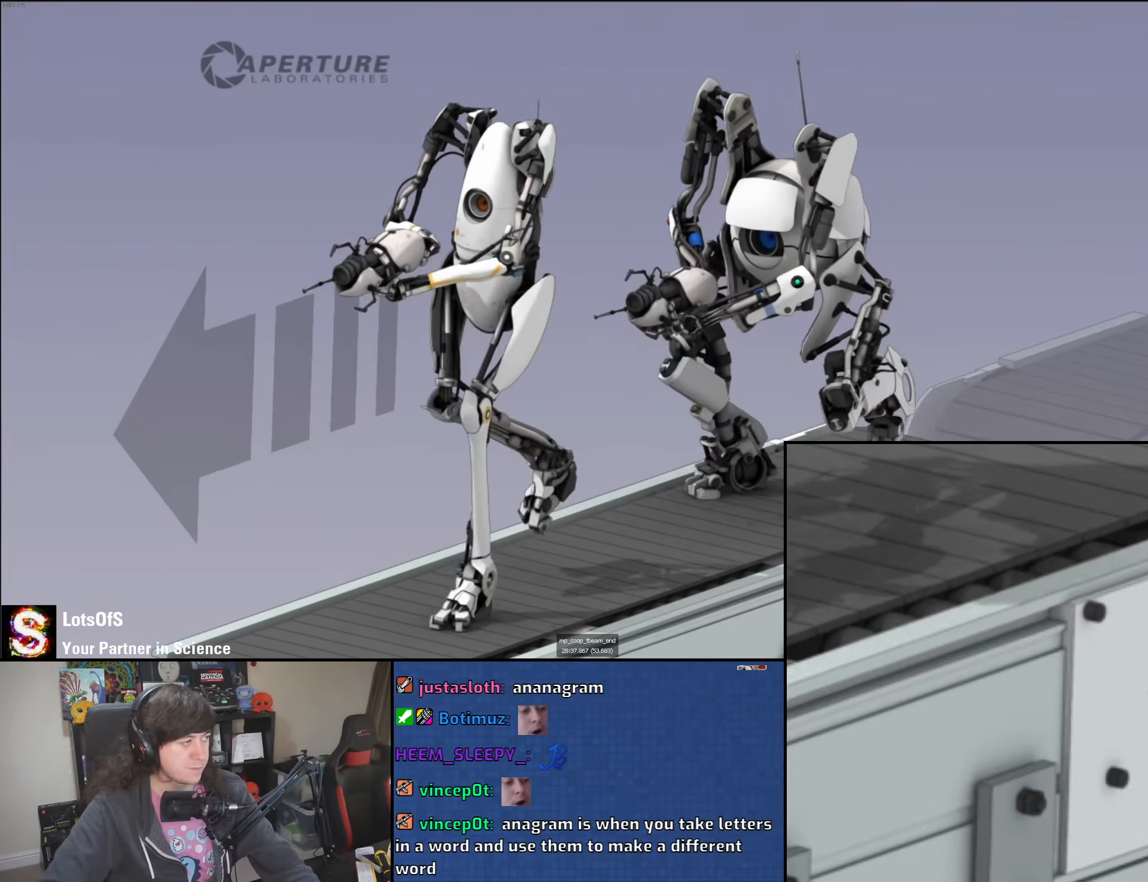
Gameplay with keyboard and mouse; each line is a JSON object with the keys and mouse buttons held at the frame after it. "events" lists presses ("down") and releases ("up") of "1", "2", "3", "4", "5", "6", "8", "a", "alt", "b", "c", "ctrl", "d", "down", "e", "escape", "f", "f1", "f2", "f3", "g", "h", "left", "n", "num2", "q", "r", "right", "s", "shift", "space", "t", "tab", "up", "v", "w", "x", "y", "z", "mouse_left", "mouse_wheel" and "mouse_right" between this image and that frame as [ms after this image, input, new state], when the widget could be followed in between. "mouse_left", "mouse_wheel", "mouse_right" = the "left", "wheel", "right" buttons of the "mouse" list. No other keys are recorded. "wheel" means that the mouse wheel is clicked or scrolled. Mouse movement is not recorded.
{"keys": [], "mouse": ["left", "right"], "events": [[216, "mouse_right", "down"], [233, "mouse_left", "down"], [316, "mouse_left", "up"], [350, "mouse_right", "up"], [400, "mouse_left", "down"], [416, "mouse_right", "down"]]}
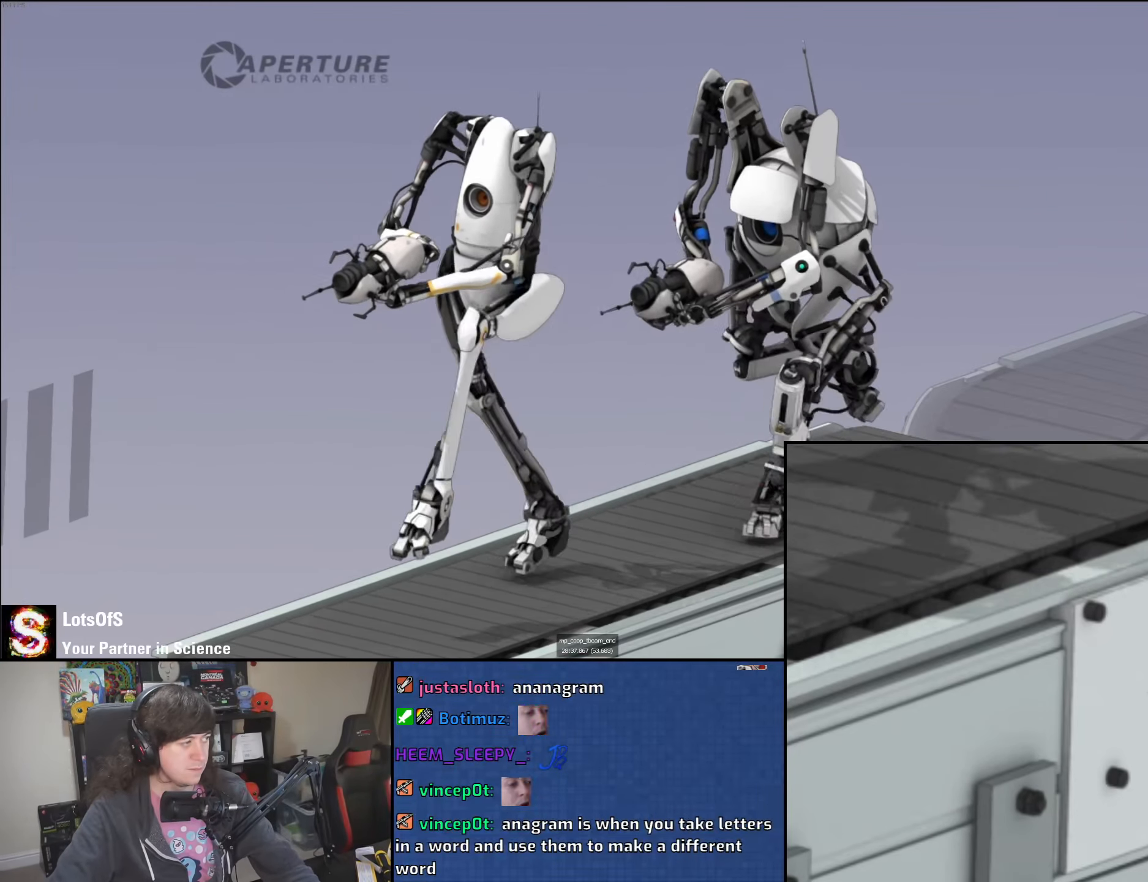
{"keys": [], "mouse": ["left", "right"], "events": [[33, "mouse_left", "up"], [50, "mouse_right", "up"], [100, "mouse_left", "down"], [116, "mouse_right", "down"], [200, "mouse_left", "up"], [216, "mouse_right", "up"], [283, "mouse_left", "down"], [316, "mouse_right", "down"], [416, "mouse_left", "up"], [416, "mouse_right", "up"], [466, "mouse_left", "down"], [483, "mouse_right", "down"]]}
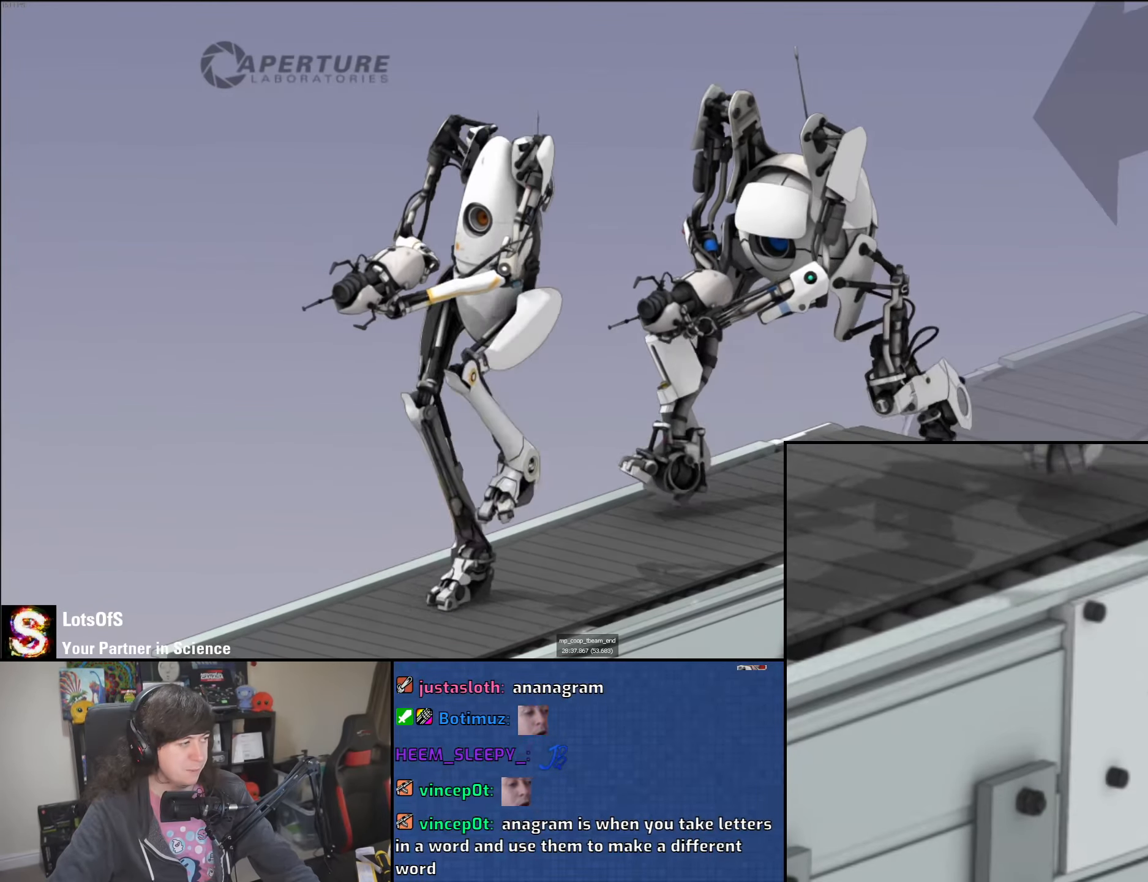
{"keys": [], "mouse": ["right"], "events": [[100, "mouse_left", "up"], [100, "mouse_right", "up"], [166, "mouse_left", "down"], [183, "mouse_right", "down"], [300, "mouse_left", "up"], [300, "mouse_right", "up"], [366, "mouse_left", "down"], [383, "mouse_right", "down"], [500, "mouse_left", "up"]]}
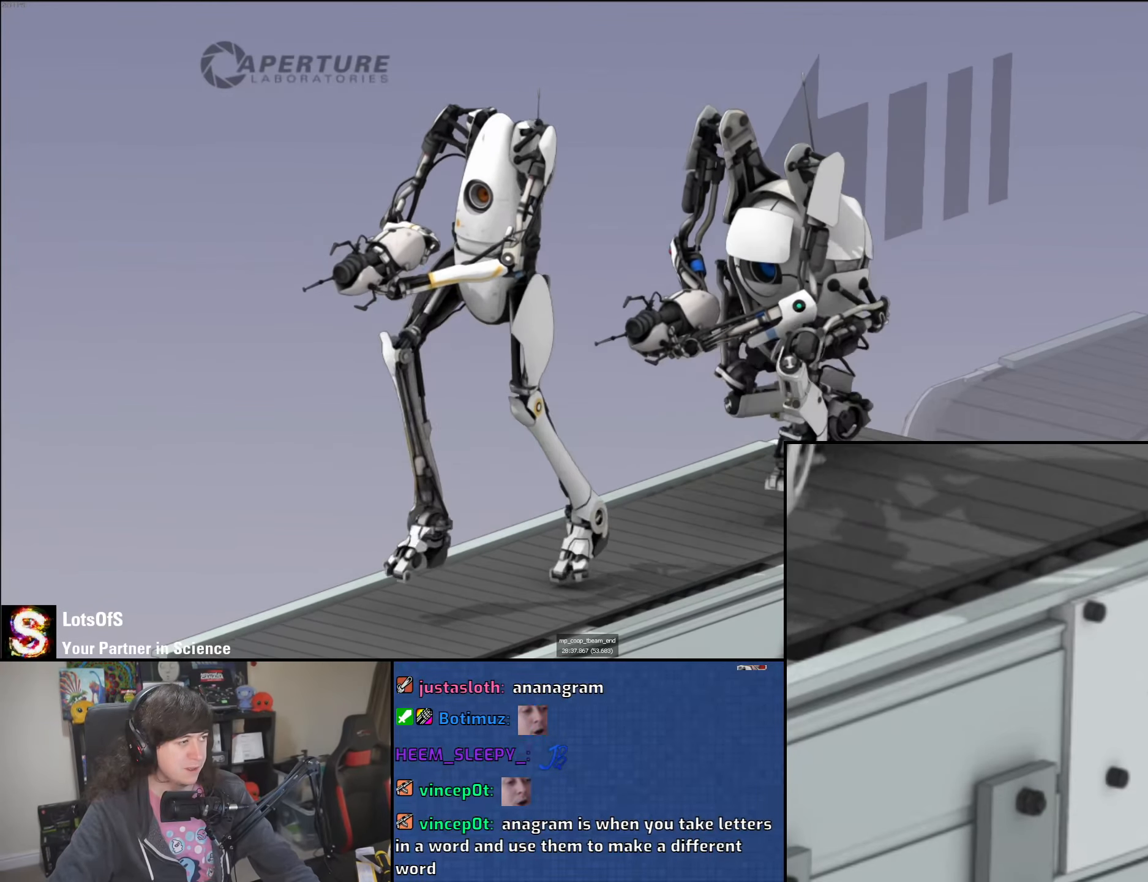
{"keys": [], "mouse": ["left", "right"], "events": [[16, "mouse_right", "up"], [50, "mouse_left", "down"], [66, "mouse_right", "down"], [183, "mouse_left", "up"], [183, "mouse_right", "up"], [266, "mouse_left", "down"], [283, "mouse_right", "down"], [383, "mouse_left", "up"], [400, "mouse_right", "up"], [450, "mouse_left", "down"], [450, "mouse_right", "down"]]}
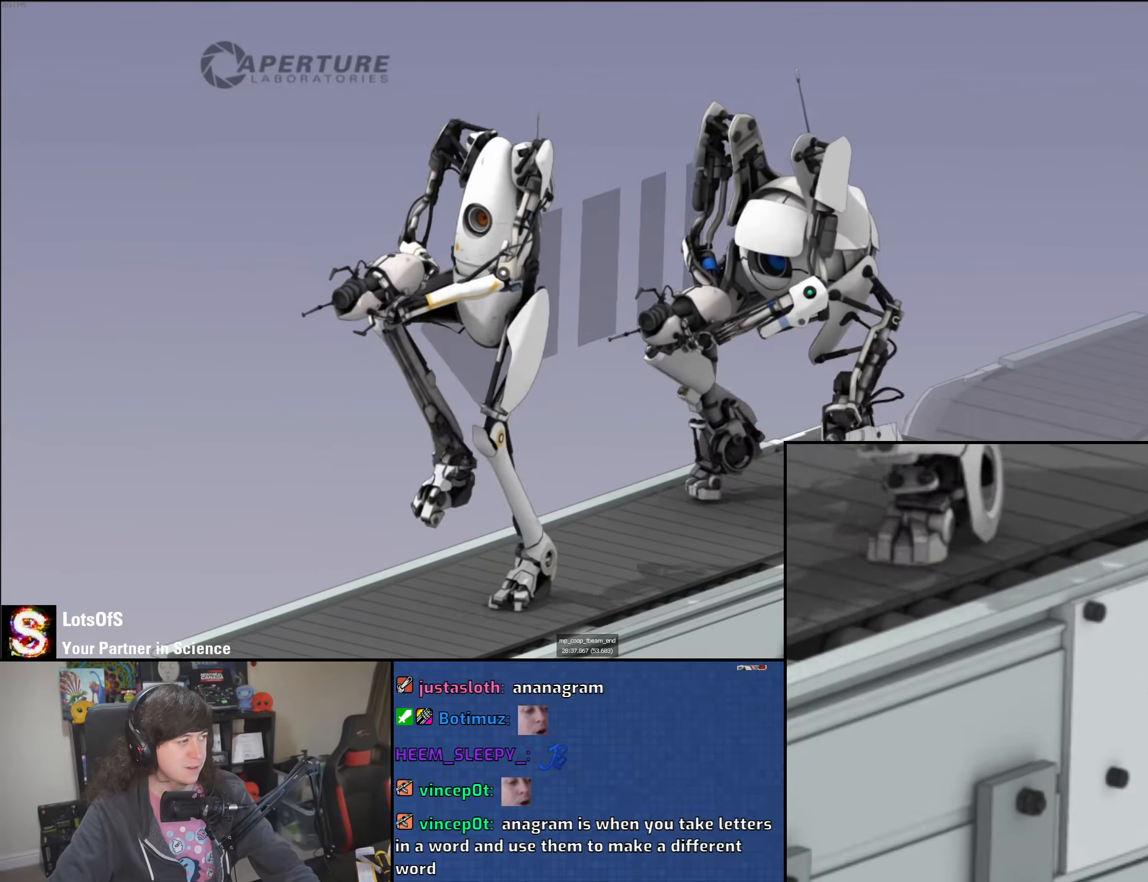
{"keys": [], "mouse": ["left", "right"], "events": [[50, "mouse_left", "up"], [66, "mouse_right", "up"], [433, "mouse_left", "down"], [450, "mouse_right", "down"]]}
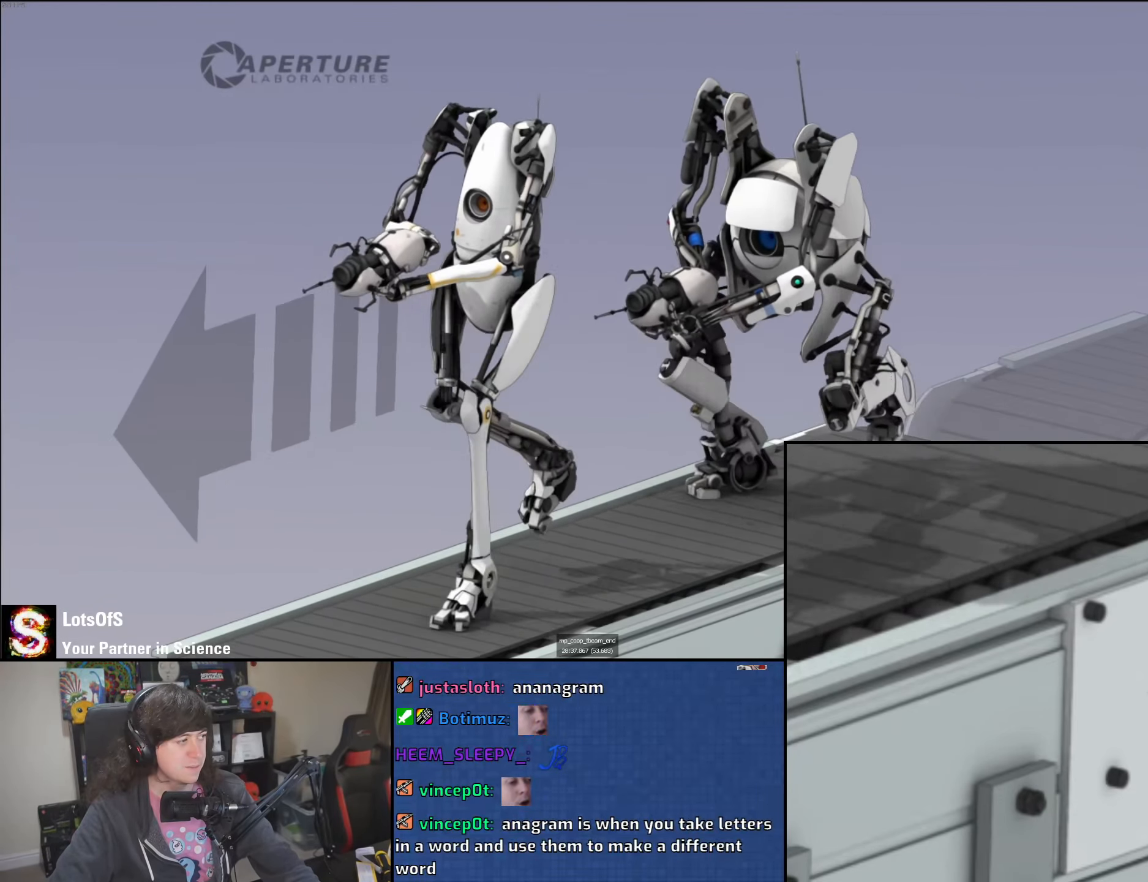
{"keys": [], "mouse": [], "events": [[33, "mouse_left", "up"], [33, "mouse_right", "up"], [116, "mouse_left", "down"], [150, "mouse_right", "down"], [216, "mouse_right", "up"], [250, "mouse_left", "up"]]}
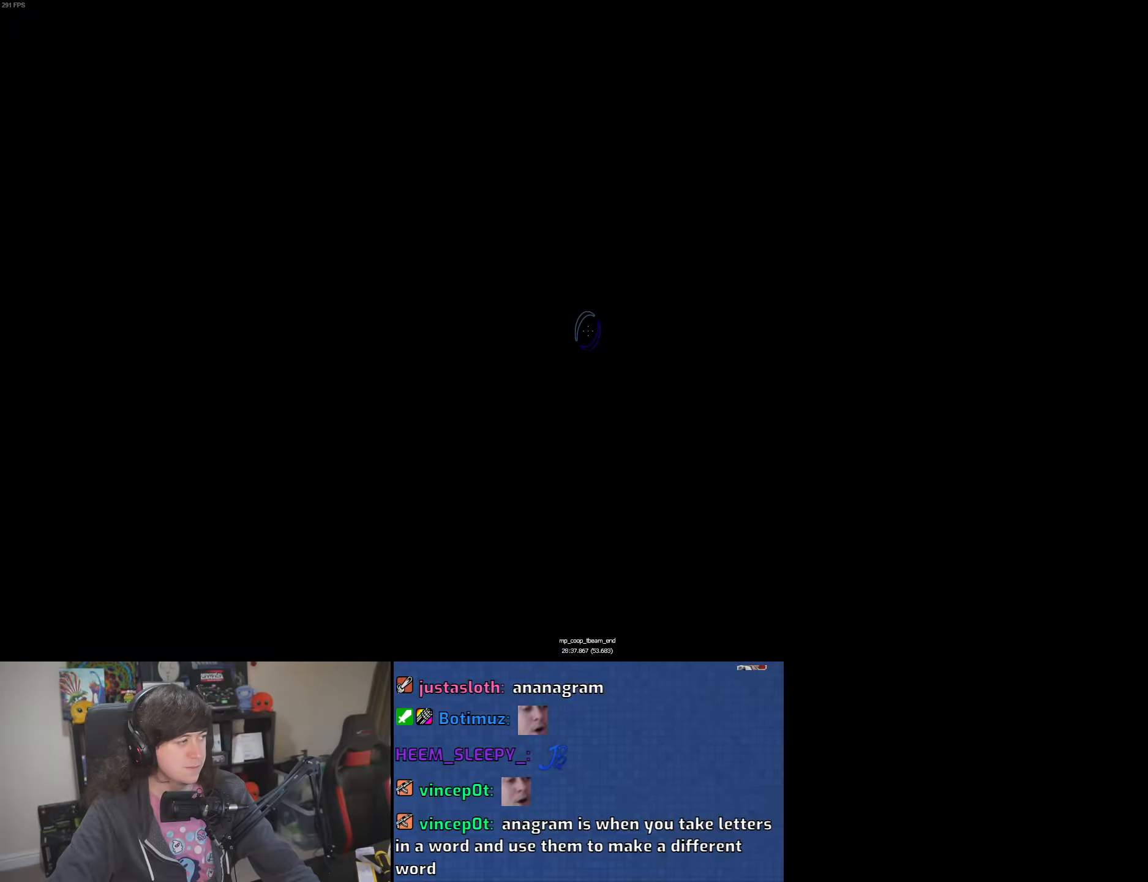
{"keys": [], "mouse": ["left"], "events": [[233, "mouse_left", "down"], [233, "mouse_right", "down"], [350, "mouse_left", "up"], [366, "mouse_right", "up"], [400, "mouse_left", "down"], [416, "mouse_right", "down"], [500, "mouse_right", "up"]]}
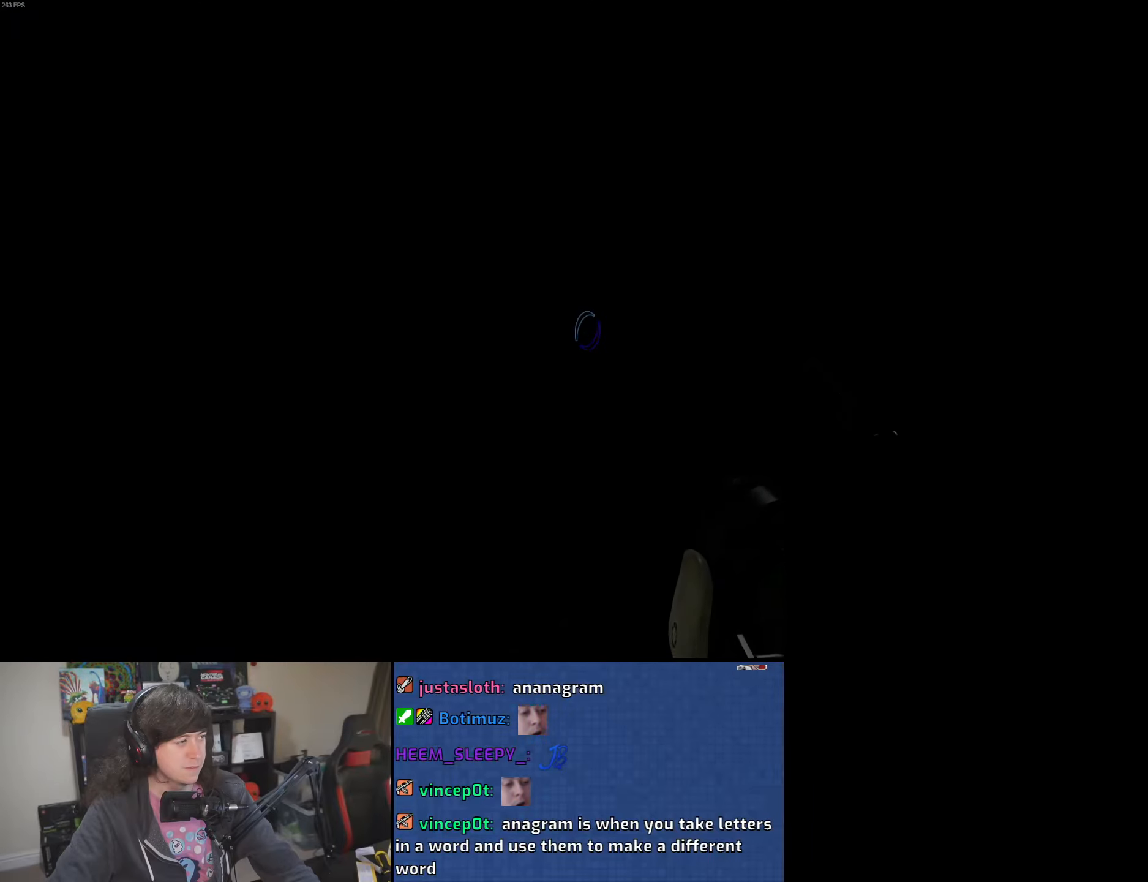
{"keys": [], "mouse": [], "events": [[16, "mouse_left", "up"]]}
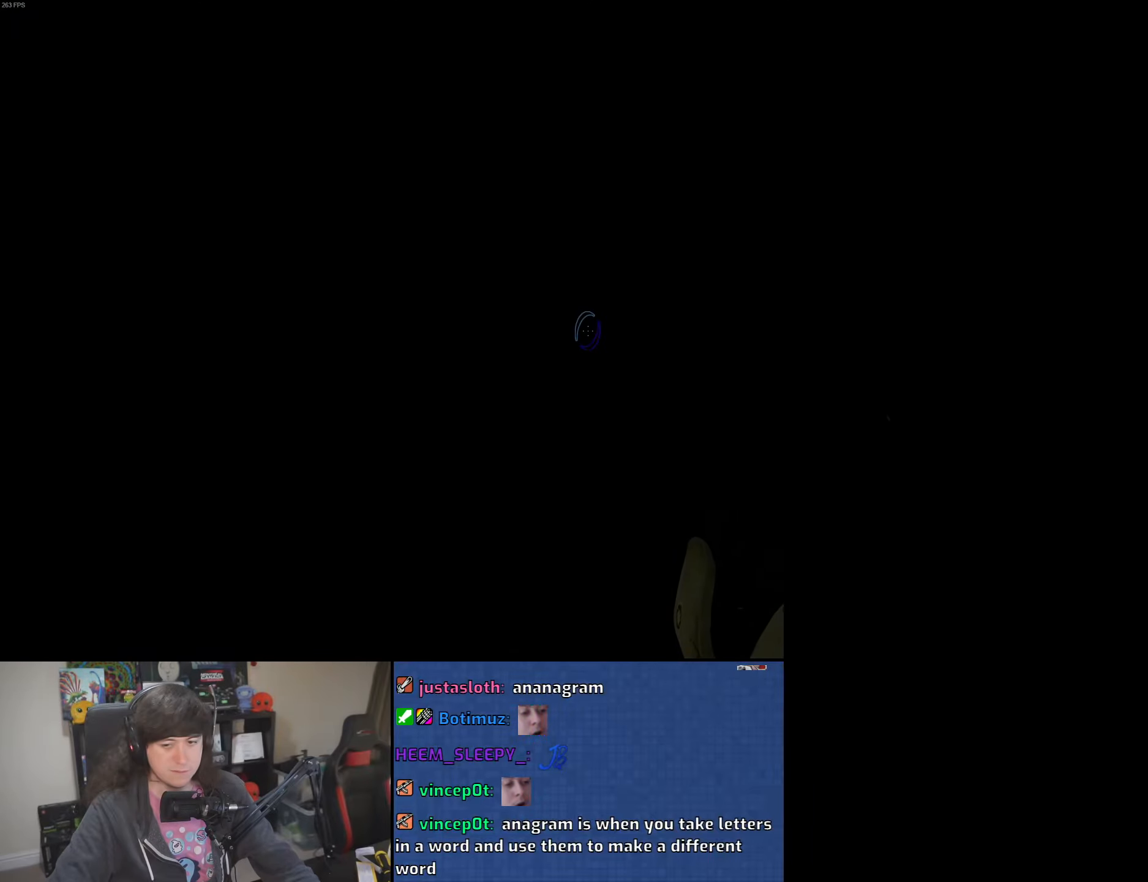
{"keys": [], "mouse": [], "events": []}
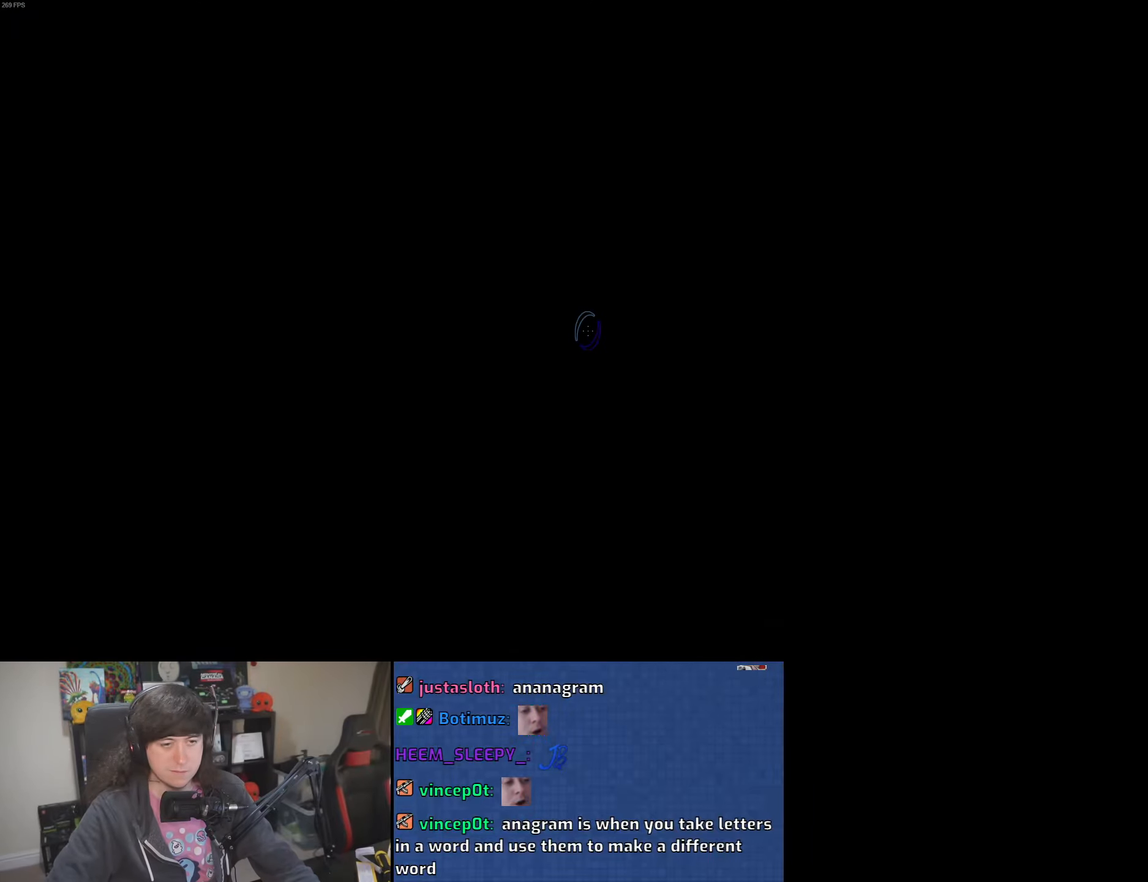
{"keys": [], "mouse": [], "events": []}
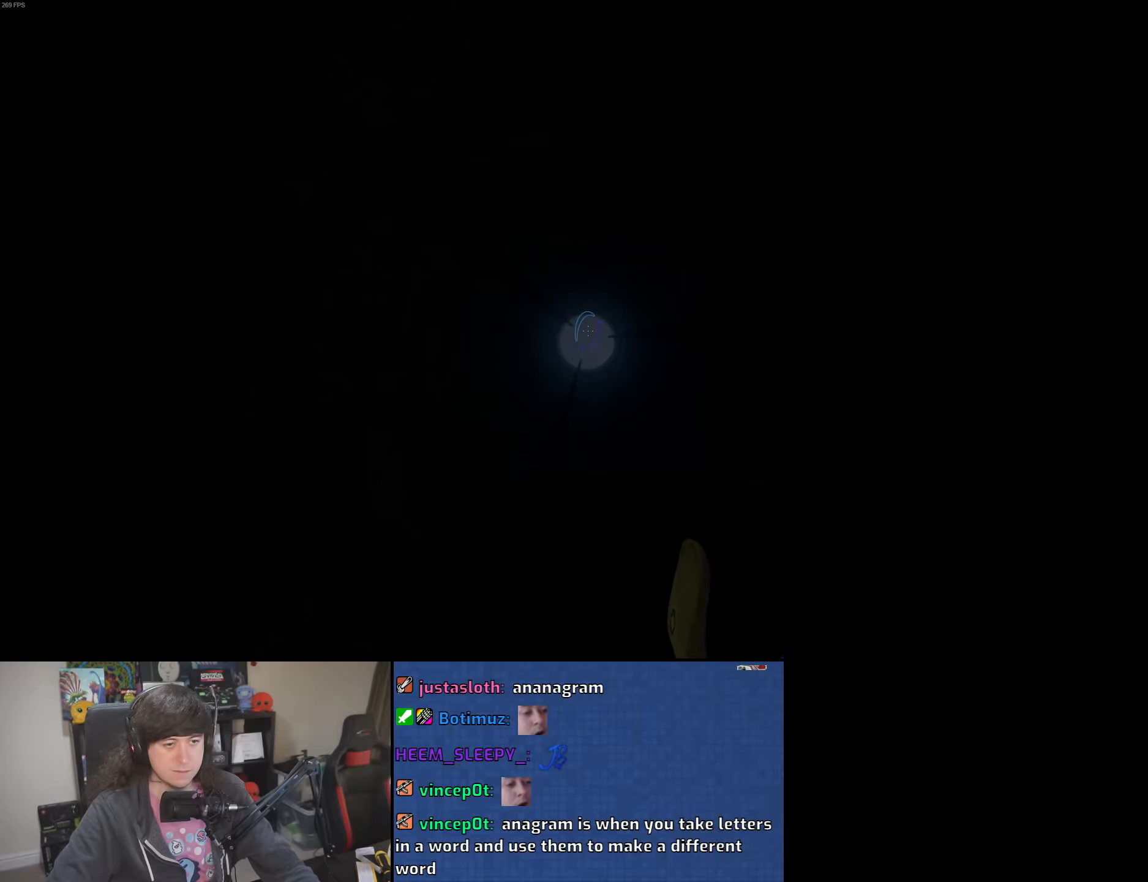
{"keys": [], "mouse": [], "events": []}
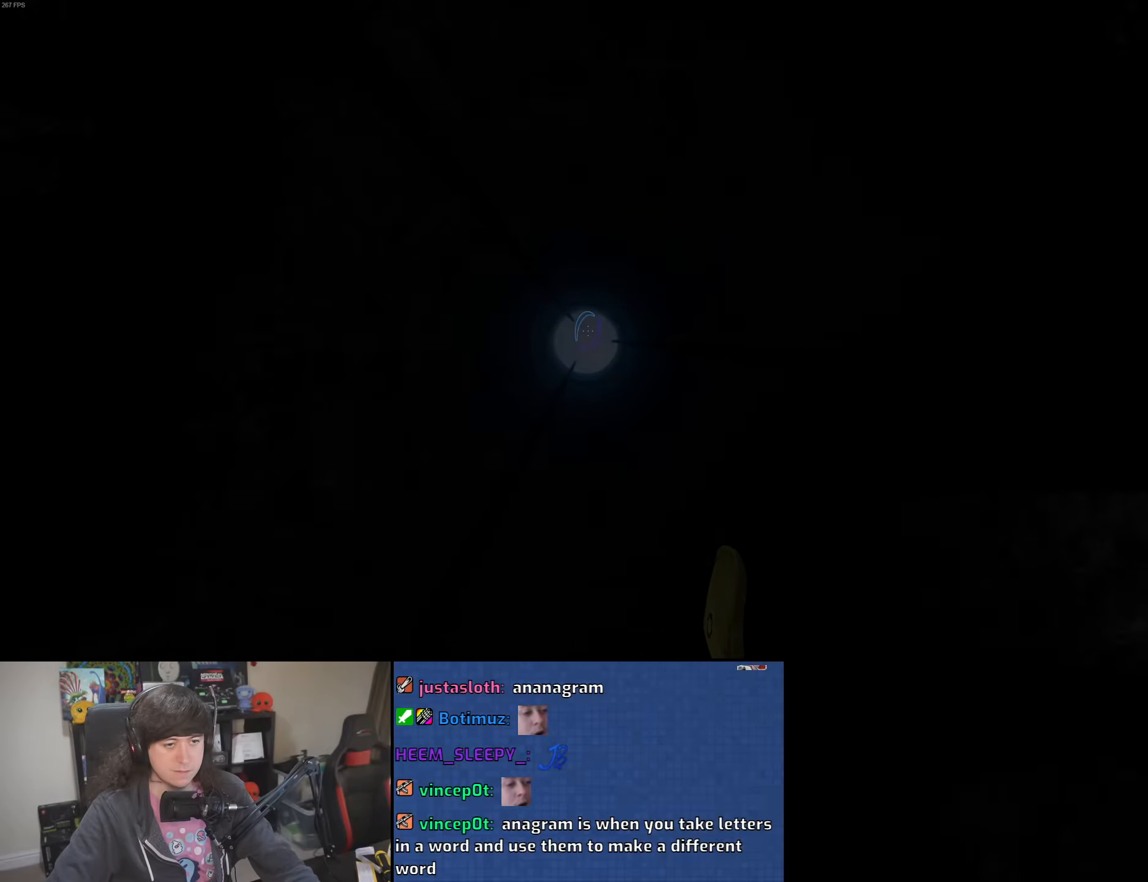
{"keys": [], "mouse": [], "events": []}
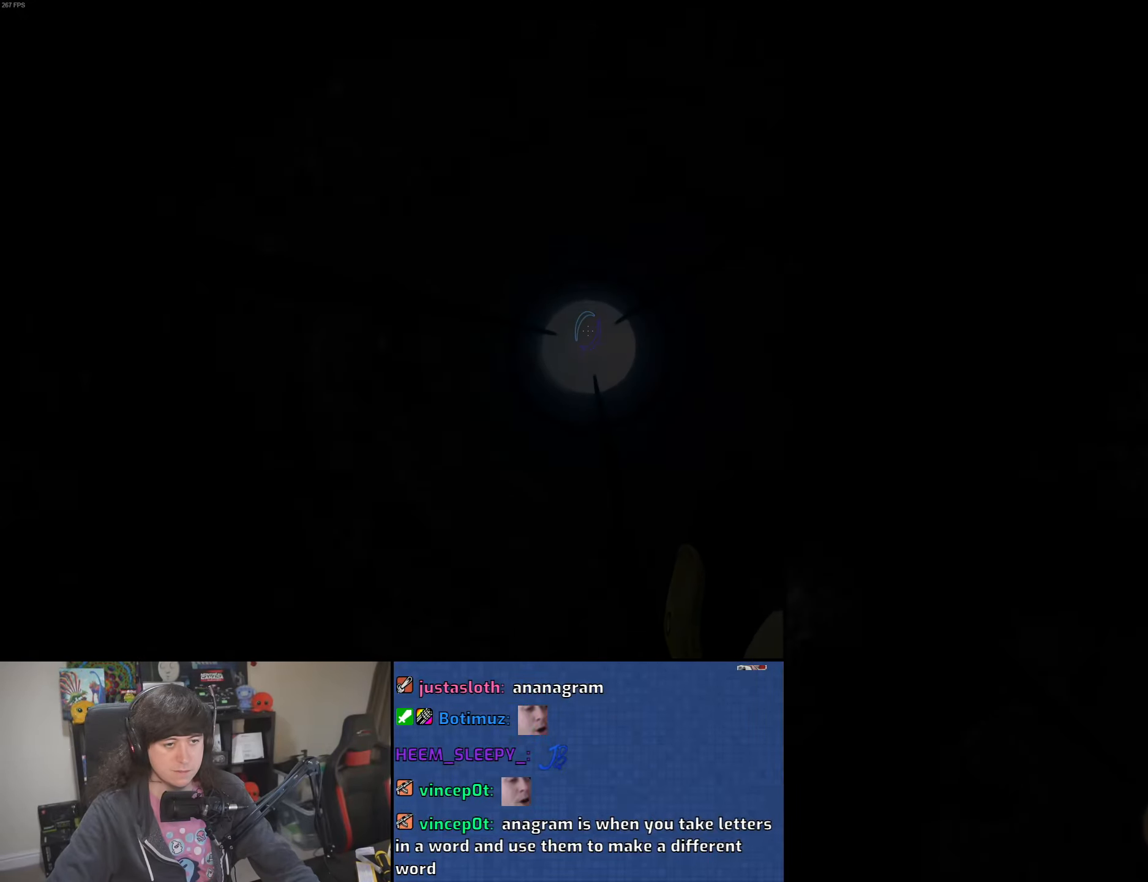
{"keys": ["w"], "mouse": [], "events": [[433, "w", "down"]]}
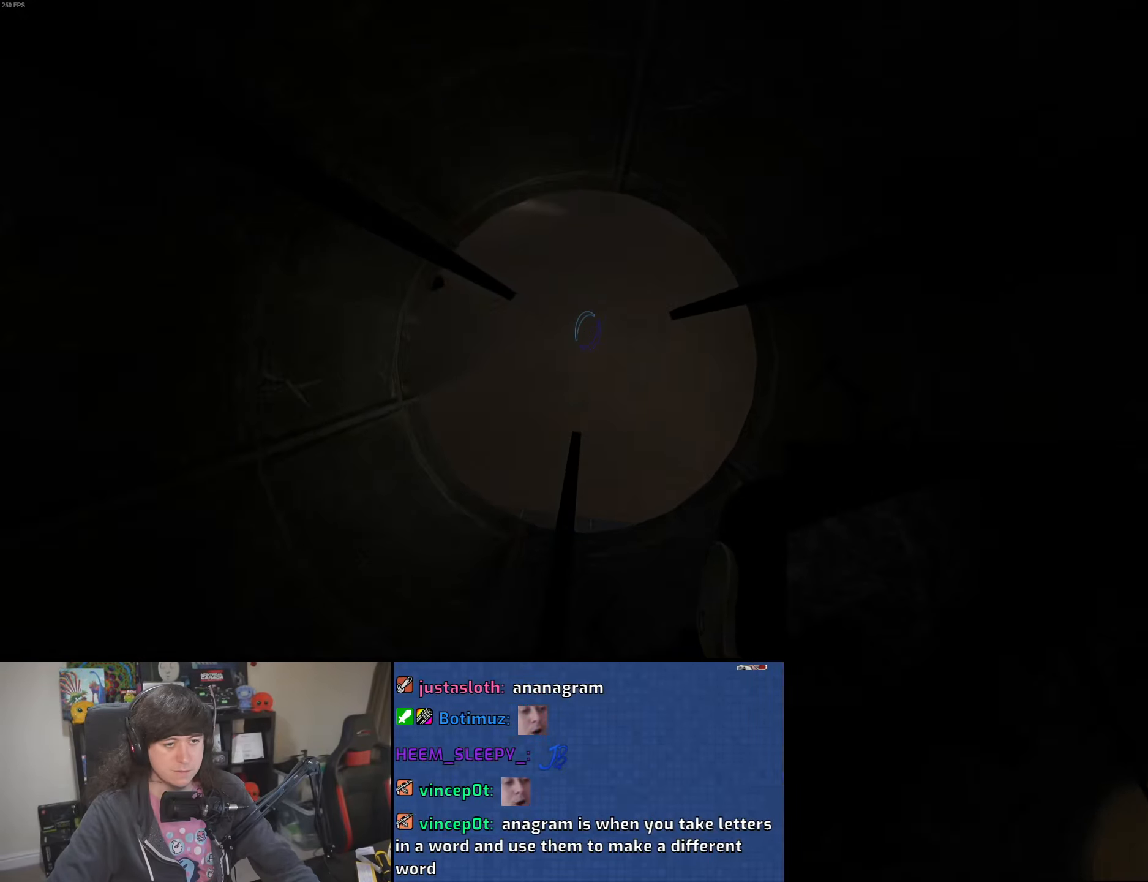
{"keys": ["w"], "mouse": [], "events": []}
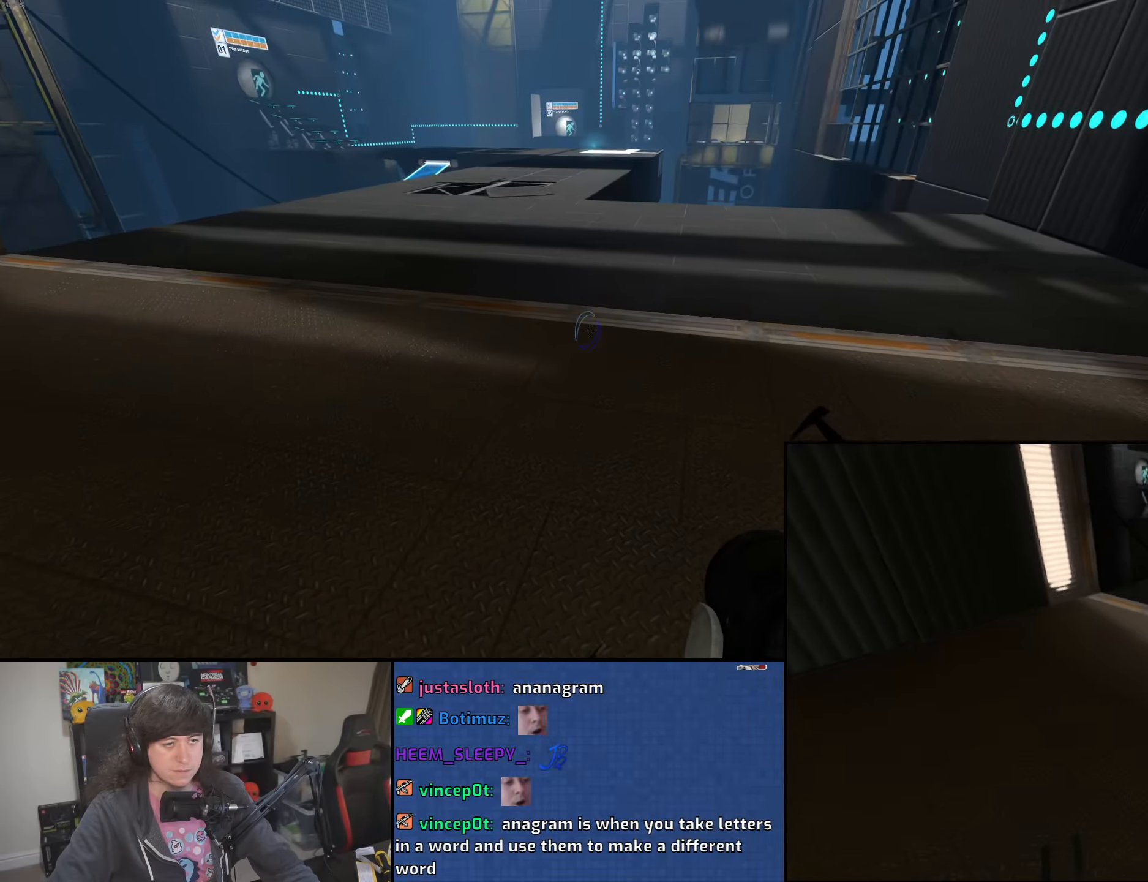
{"keys": ["w"], "mouse": [], "events": []}
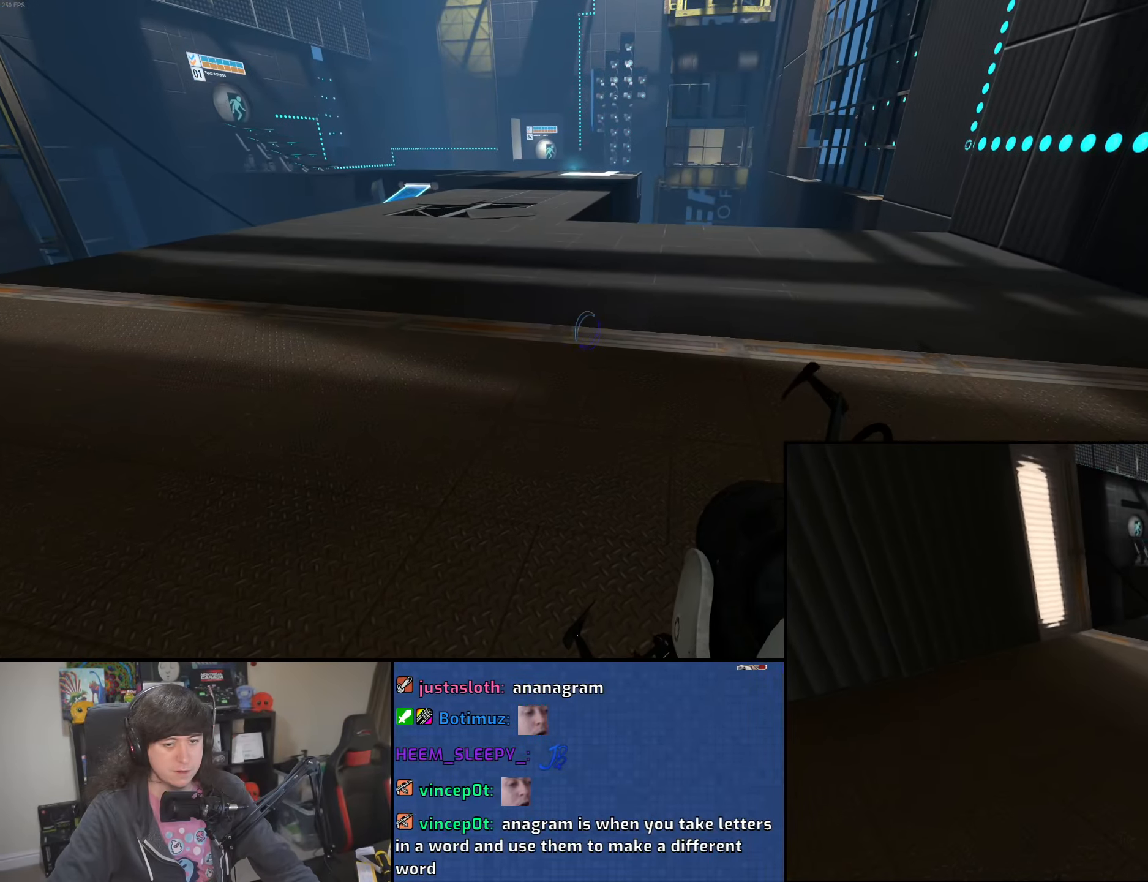
{"keys": ["w"], "mouse": [], "events": [[83, "mouse_wheel", "down"], [116, "q", "down"], [200, "q", "up"], [266, "mouse_wheel", "up"], [283, "q", "down"], [350, "q", "up"], [416, "q", "down"], [500, "q", "up"]]}
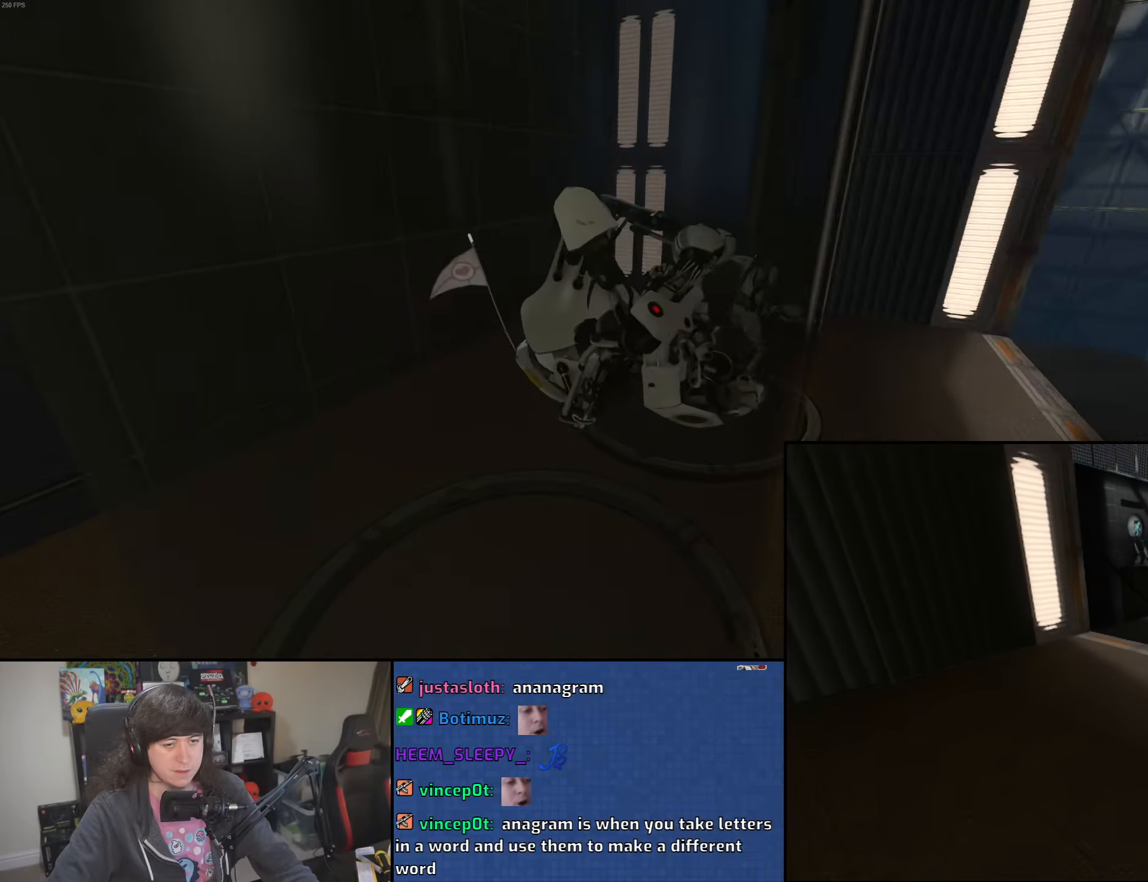
{"keys": ["w"], "mouse": [], "events": [[50, "q", "down"], [133, "q", "up"], [200, "w", "up"], [483, "w", "down"]]}
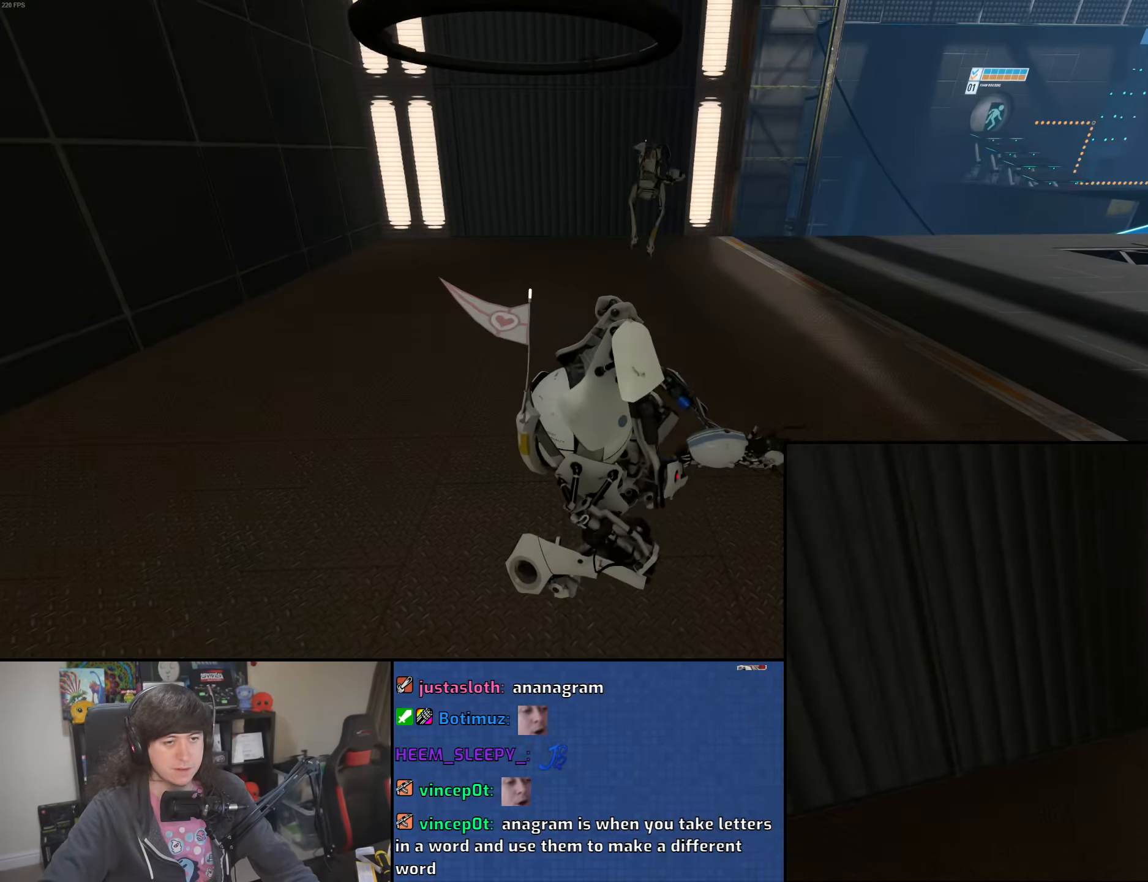
{"keys": ["w"], "mouse": [], "events": []}